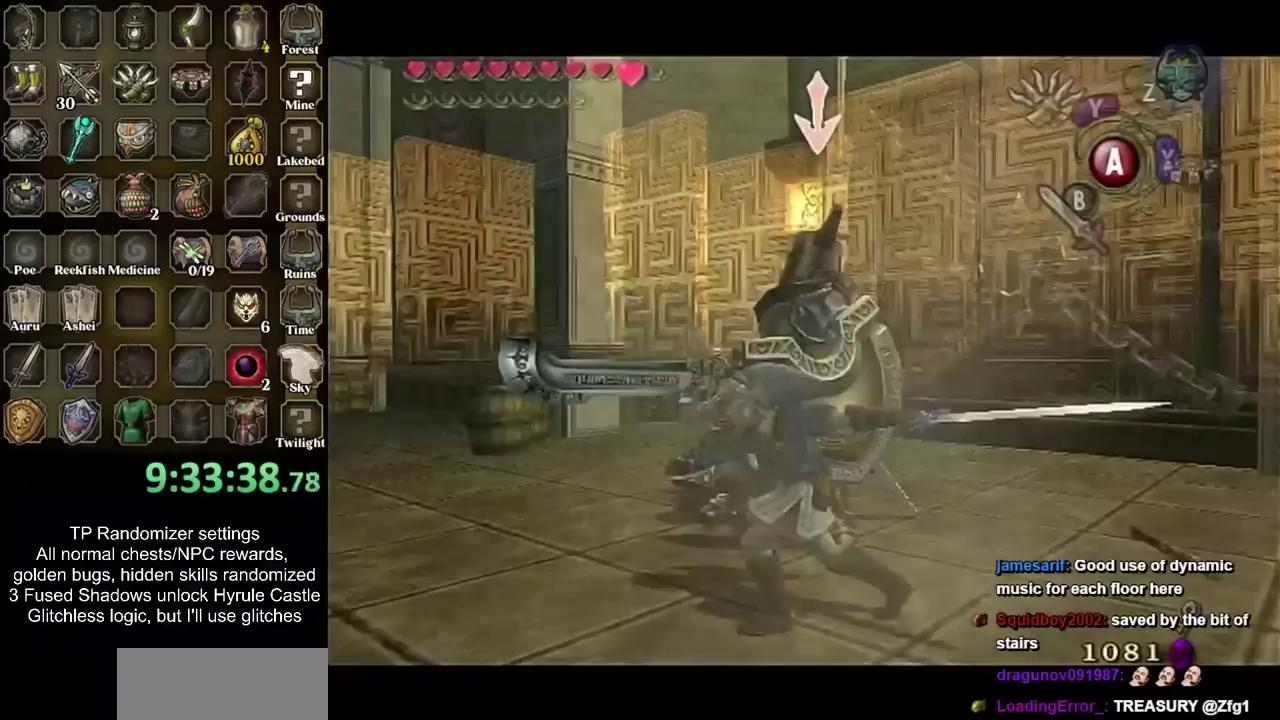
Gameplay with a controller; each line is a JSON object with the inputs held at the frame after it. "events" lists button and stick changes between this image and that frame as [ms after this image, input, new state], when the widget could be followed in between. Not read: L3 R3 left_stick right_stick.
{"buttons": ["L1"], "events": [[200, "CROSS", "down"], [300, "CROSS", "up"], [383, "CROSS", "down"], [450, "CROSS", "up"]]}
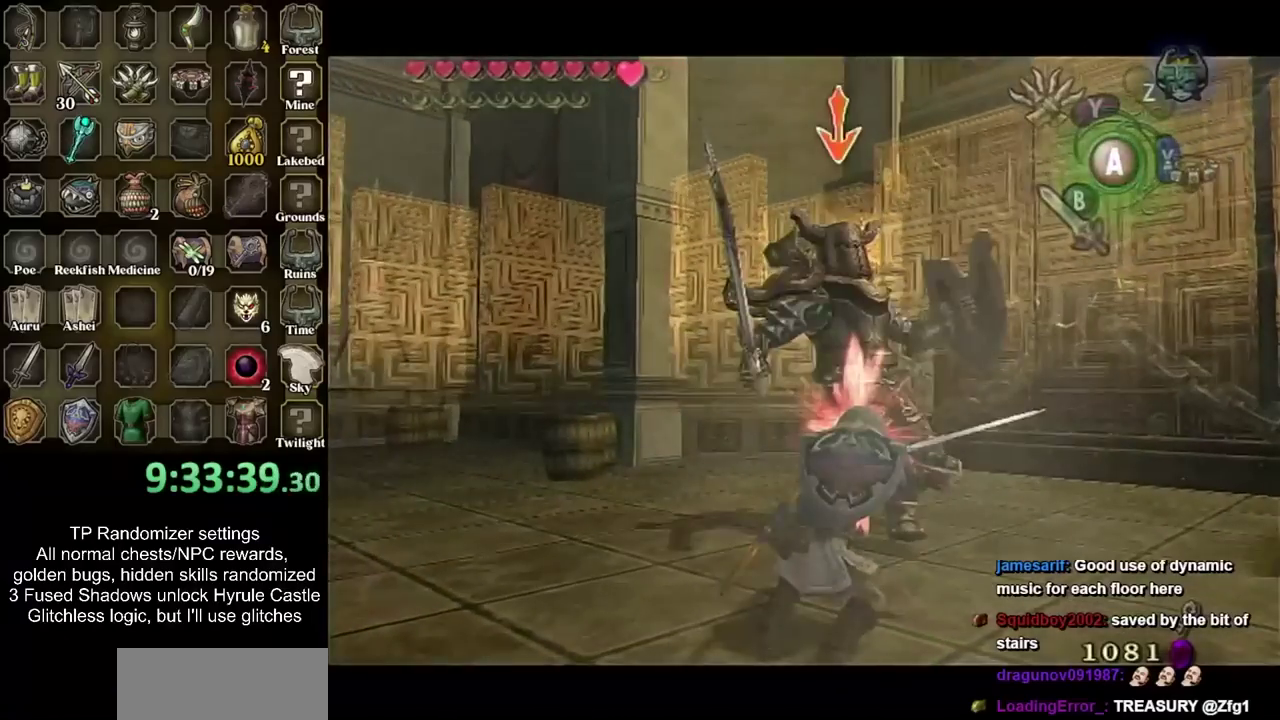
{"buttons": [], "events": [[83, "CROSS", "down"], [133, "CROSS", "up"], [233, "L1", "up"]]}
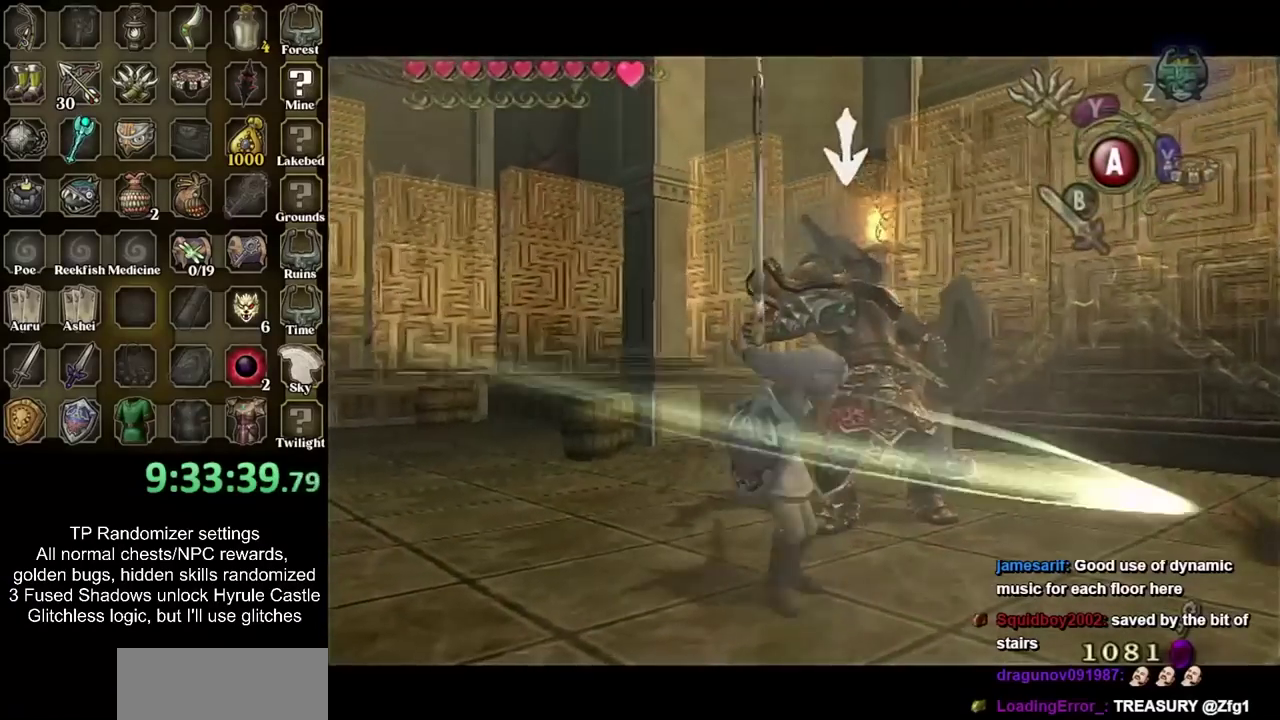
{"buttons": [], "events": []}
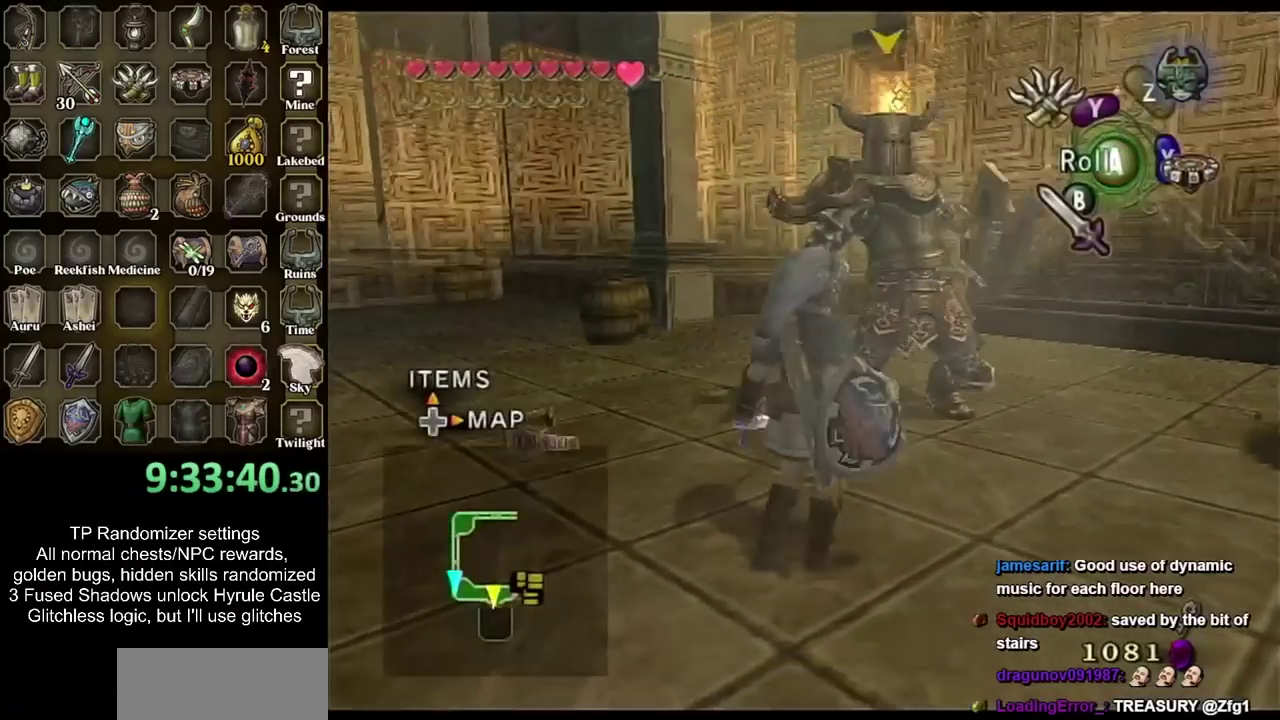
{"buttons": [], "events": [[167, "CROSS", "down"], [333, "CROSS", "up"]]}
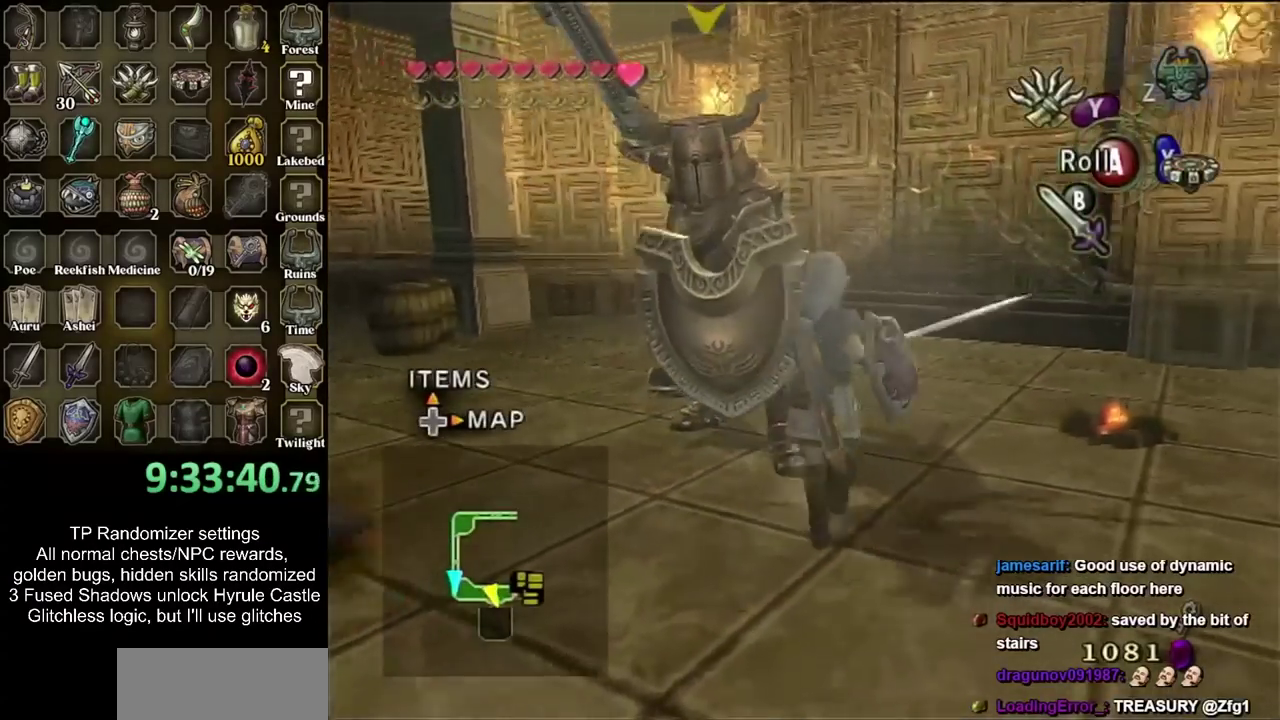
{"buttons": [], "events": []}
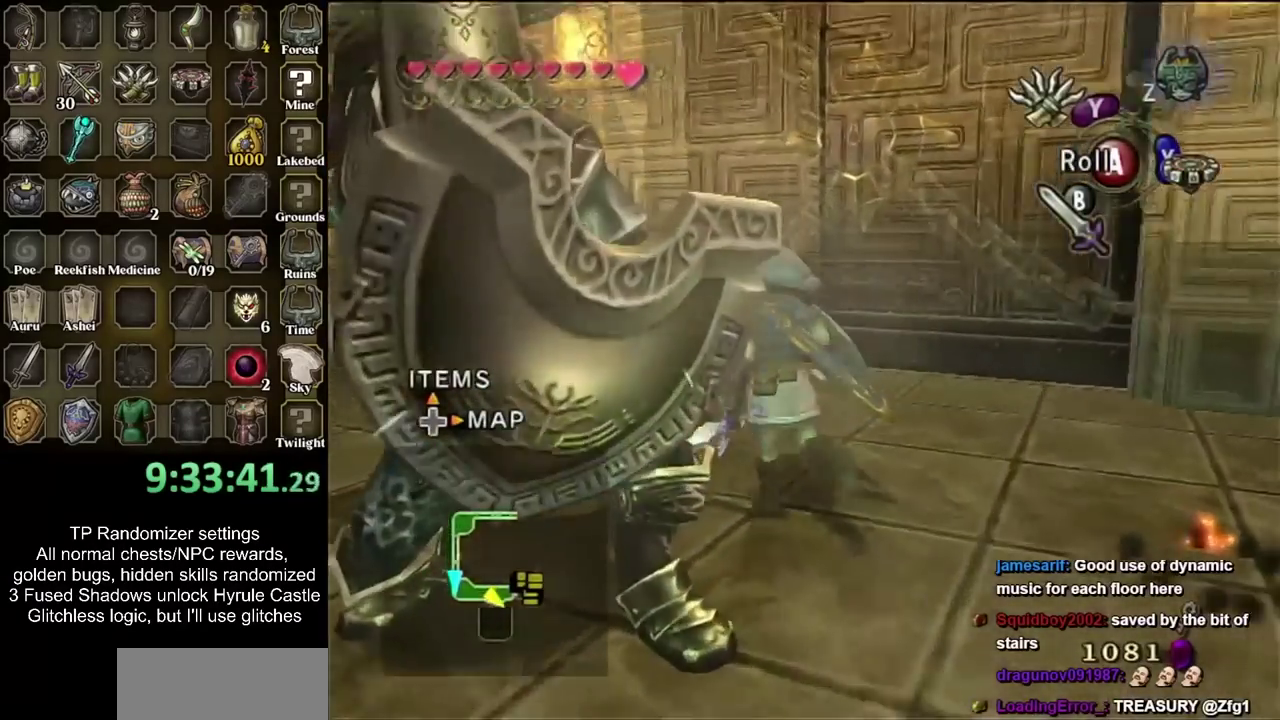
{"buttons": ["L1"], "events": [[33, "L1", "down"], [133, "CIRCLE", "down"], [233, "CIRCLE", "up"], [317, "CIRCLE", "down"], [450, "CIRCLE", "up"]]}